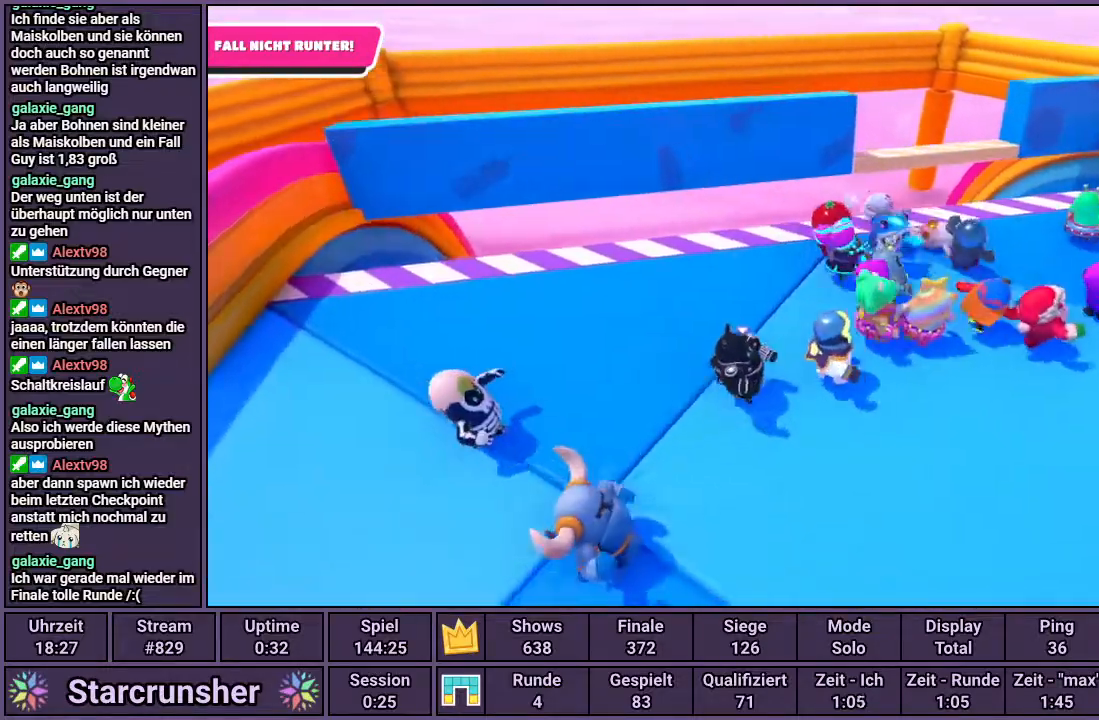
Gameplay with a controller (PlayStation layout); each line is a JSON object with the inputs held at the frame after it. "events" lists button and stick changes between this image and that frame as [ms after this image, input, new state], when the widget could be followed in between. Not read: CROSS.
{"buttons": [], "left_stick": "down-right", "right_stick": "center", "events": [[83, "right_stick", "left"], [183, "right_stick", "center"]]}
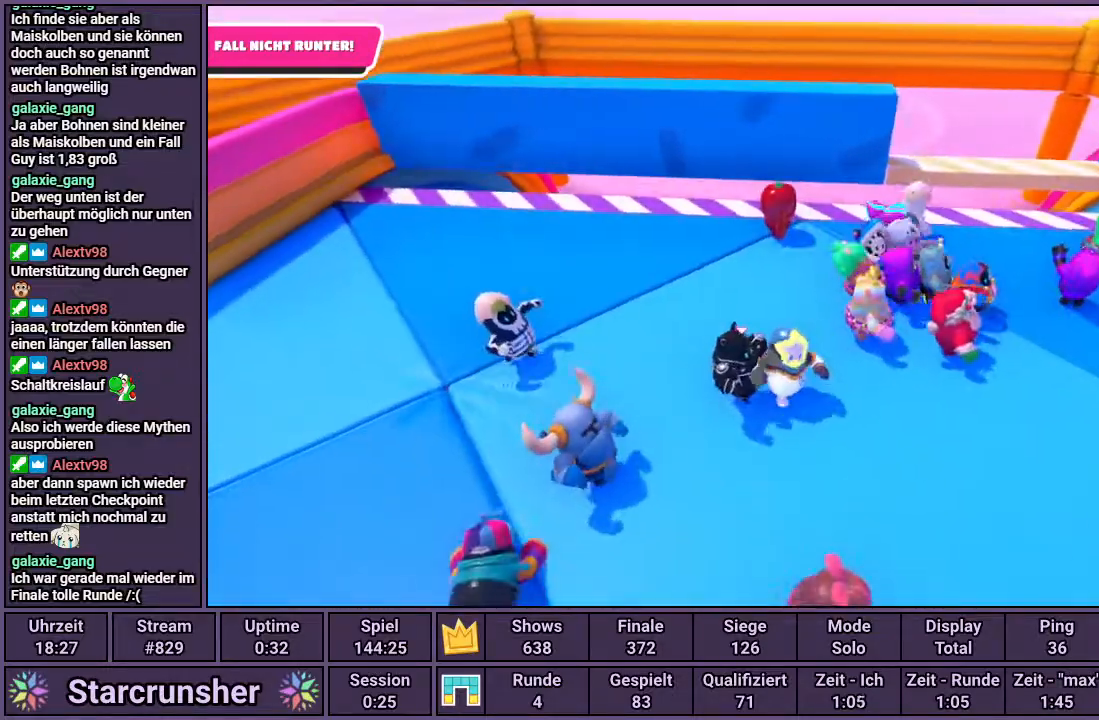
{"buttons": [], "left_stick": "right", "right_stick": "center", "events": [[350, "left_stick", "right"]]}
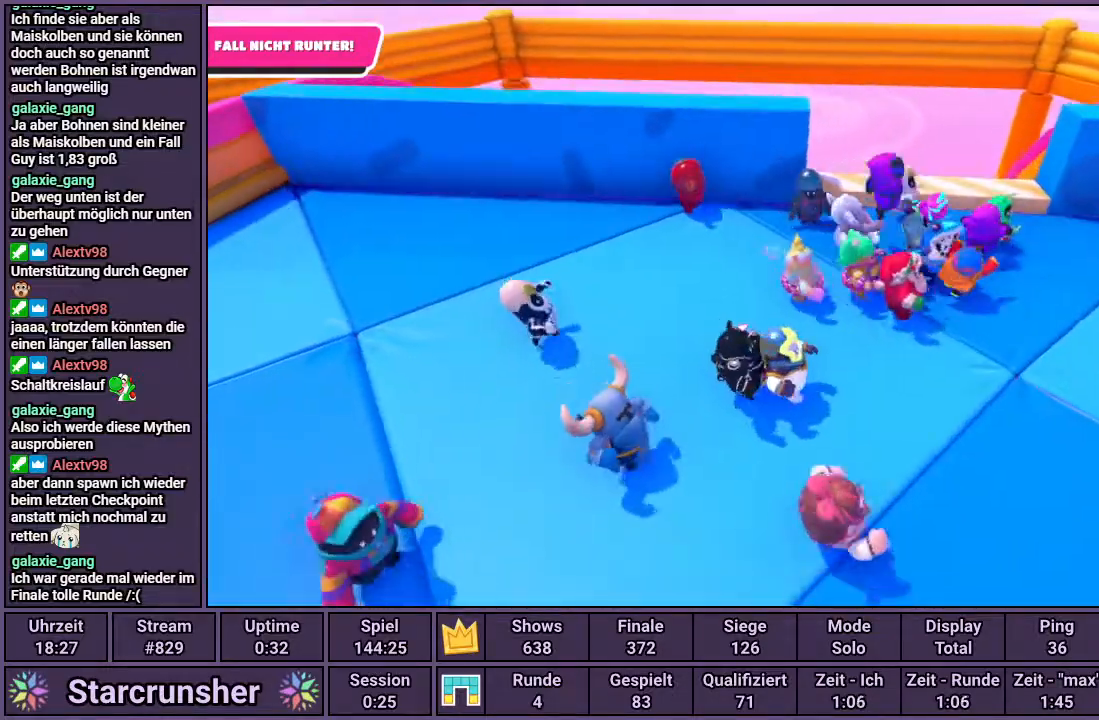
{"buttons": [], "left_stick": "up", "right_stick": "center", "events": [[67, "left_stick", "up-right"], [367, "left_stick", "up"]]}
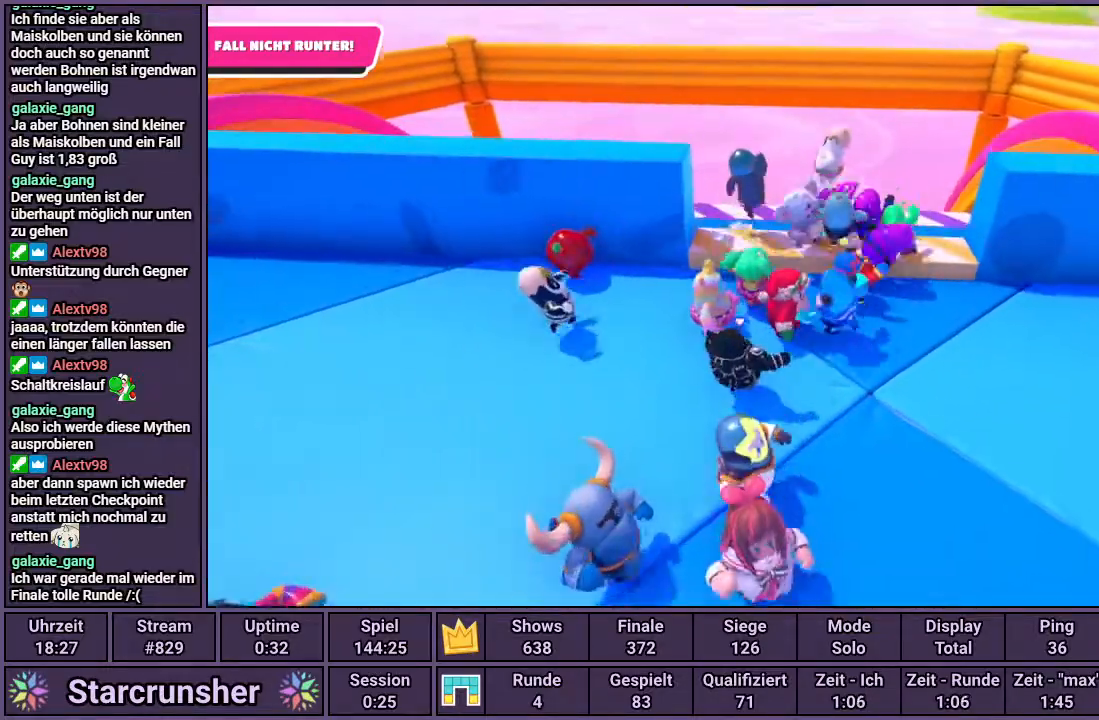
{"buttons": [], "left_stick": "up-left", "right_stick": "center", "events": [[200, "left_stick", "up-left"]]}
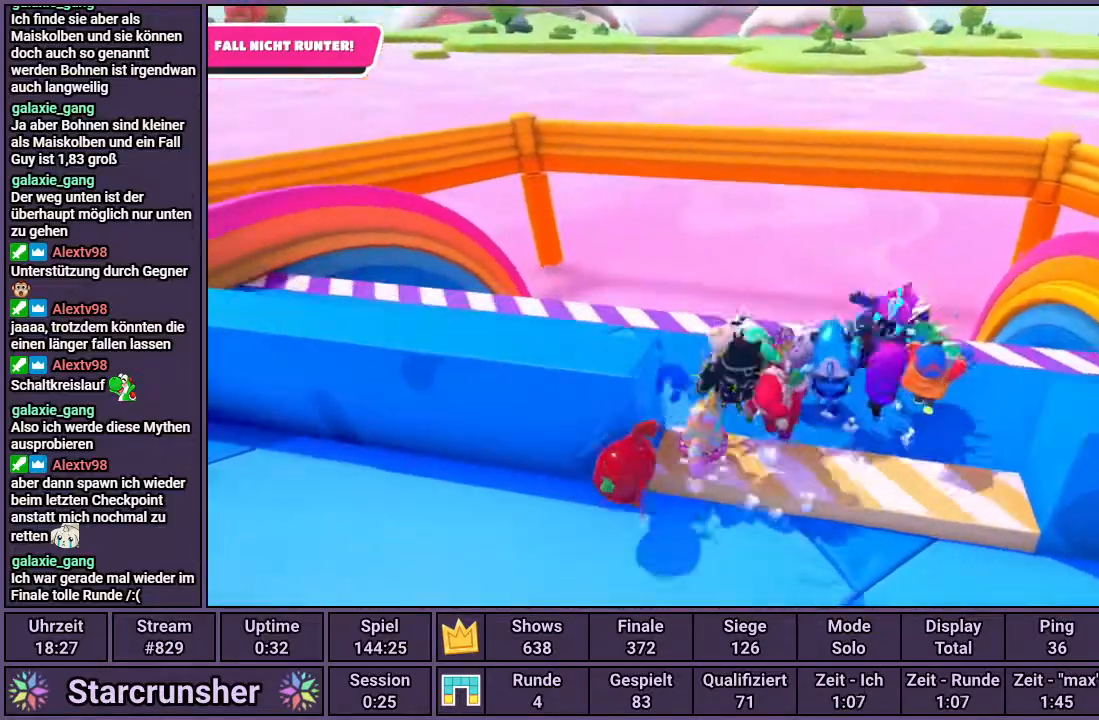
{"buttons": [], "left_stick": "left", "right_stick": "center", "events": [[17, "left_stick", "left"]]}
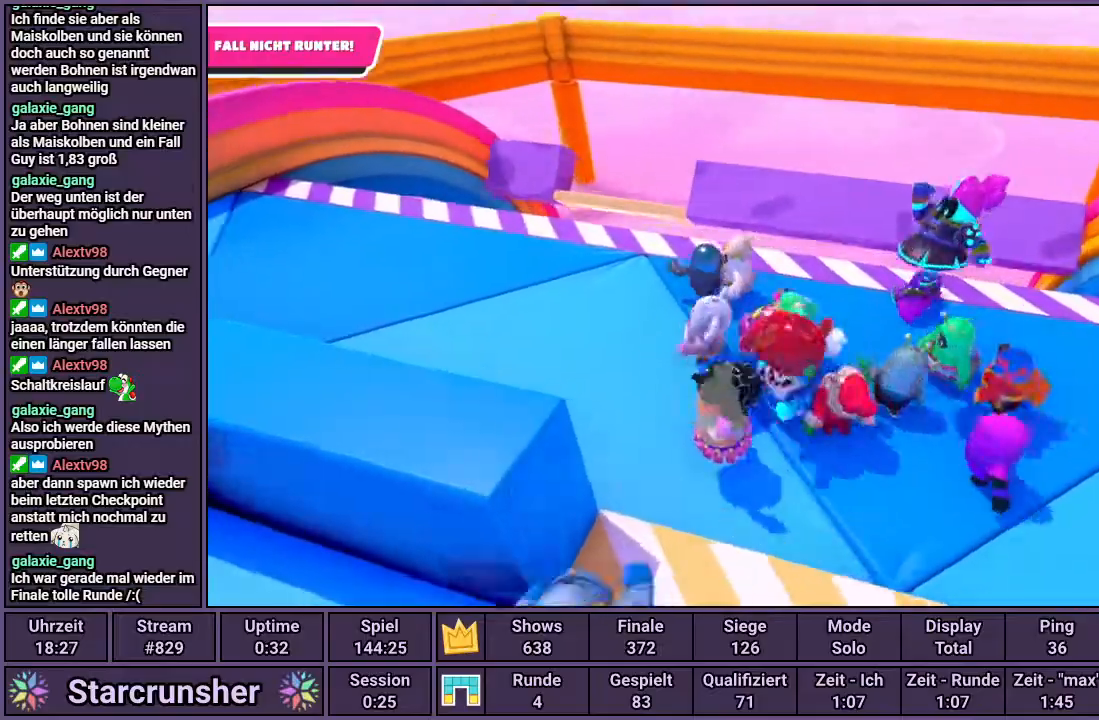
{"buttons": [], "left_stick": "left", "right_stick": "center", "events": []}
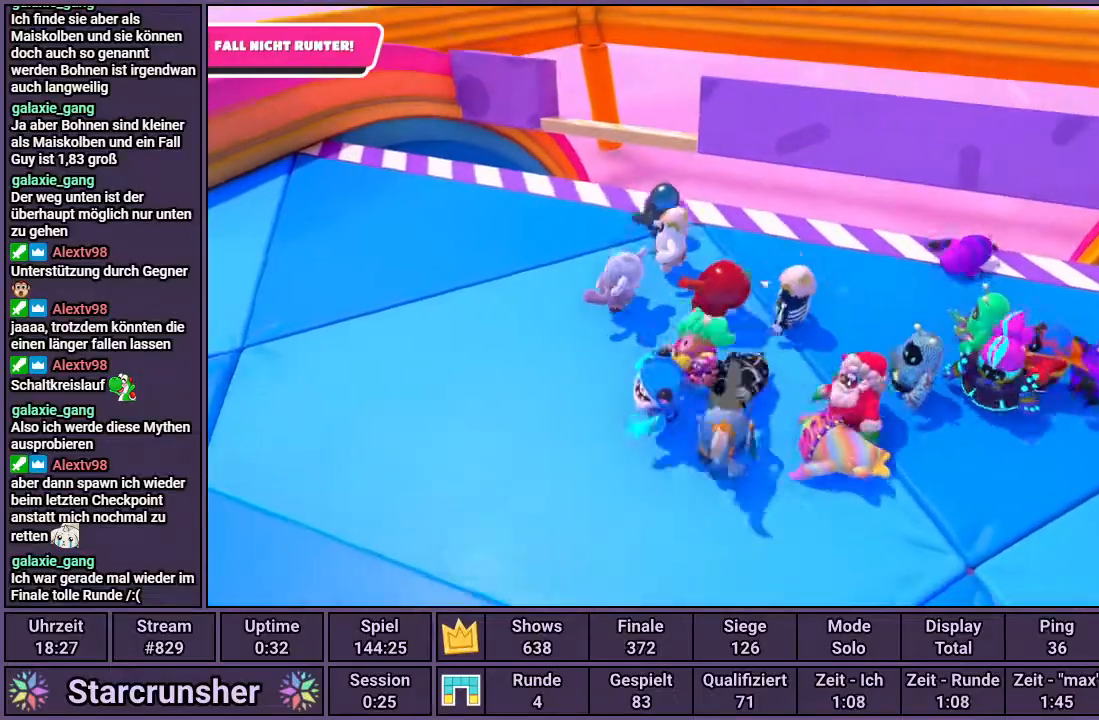
{"buttons": [], "left_stick": "left", "right_stick": "center", "events": [[167, "right_stick", "right"], [317, "right_stick", "center"]]}
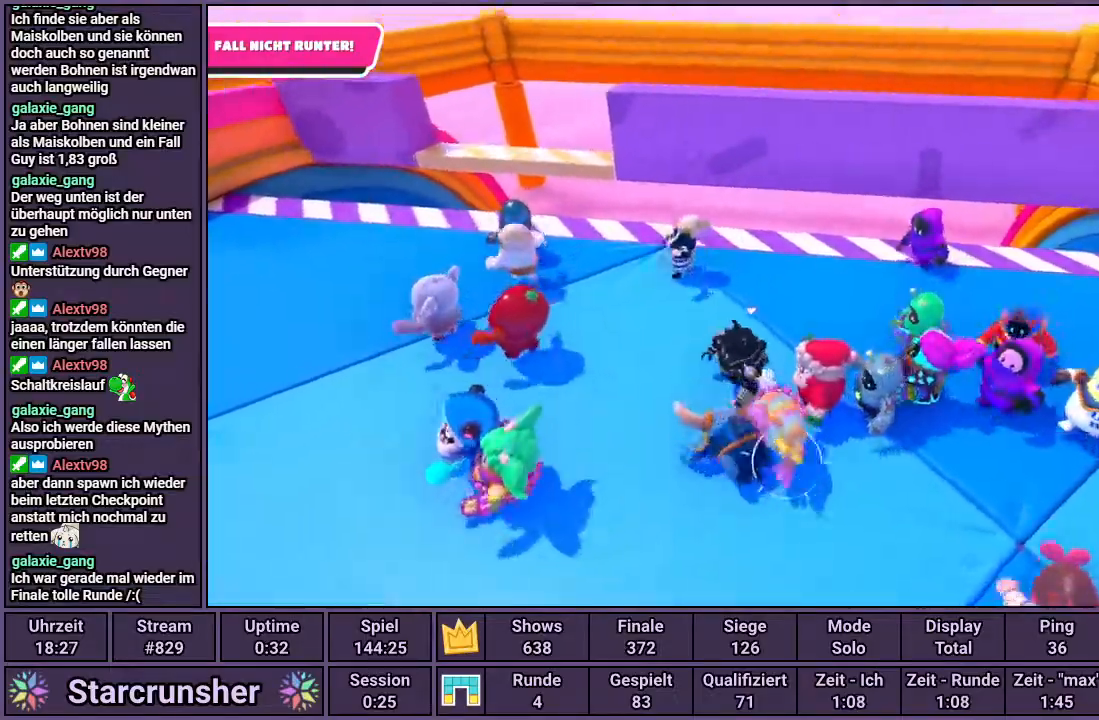
{"buttons": [], "left_stick": "left", "right_stick": "center", "events": []}
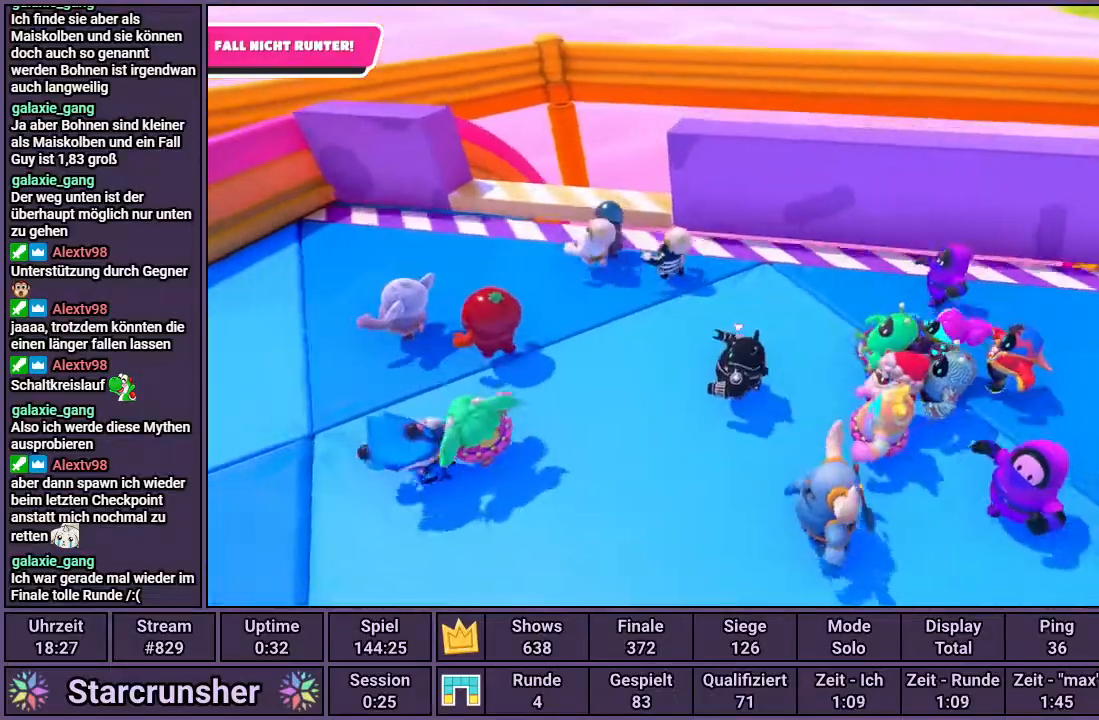
{"buttons": [], "left_stick": "up", "right_stick": "center", "events": [[450, "left_stick", "up"]]}
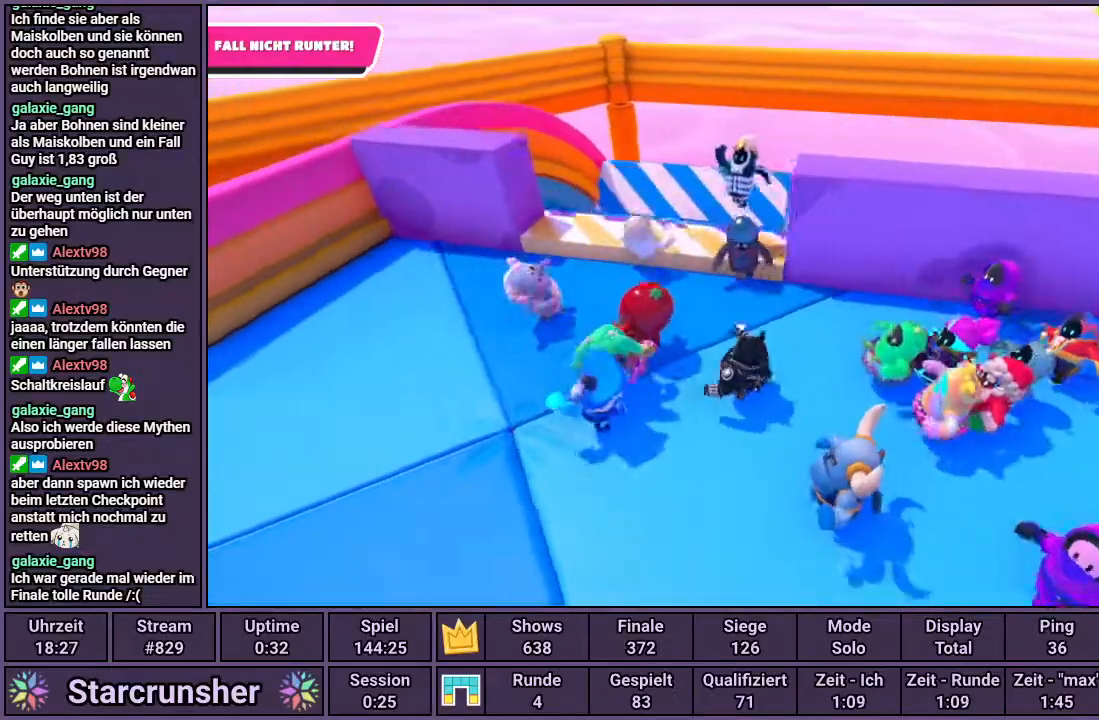
{"buttons": [], "left_stick": "right", "right_stick": "center", "events": [[183, "left_stick", "up-right"], [417, "left_stick", "right"]]}
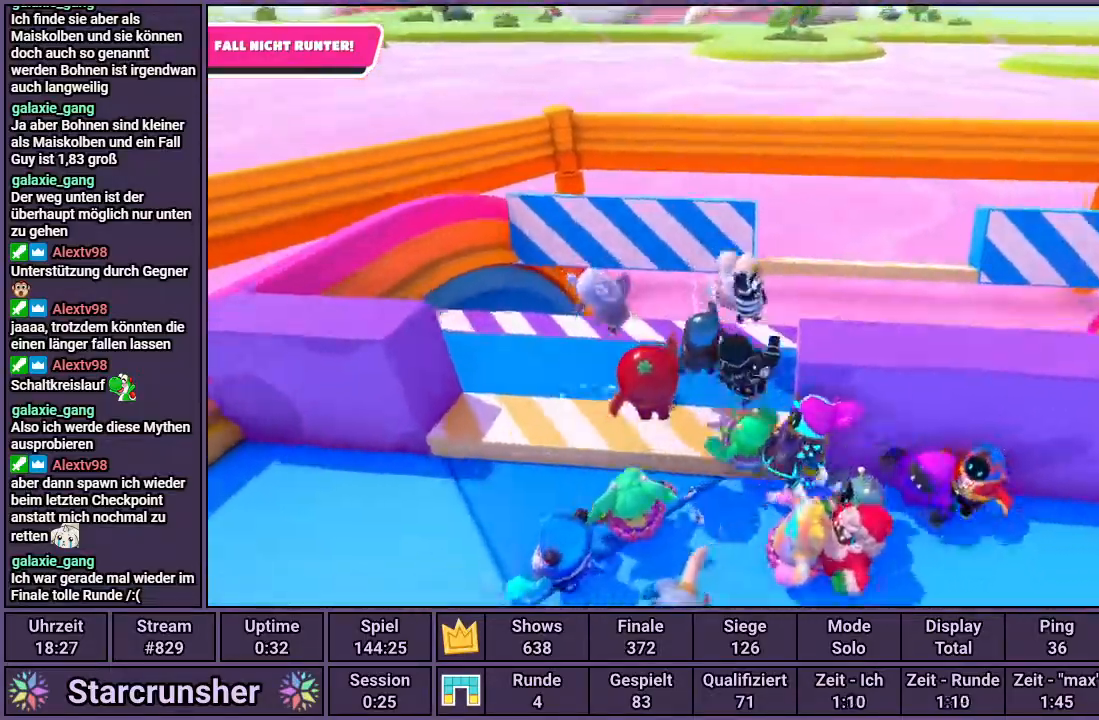
{"buttons": [], "left_stick": "down-right", "right_stick": "center", "events": [[17, "left_stick", "down-right"]]}
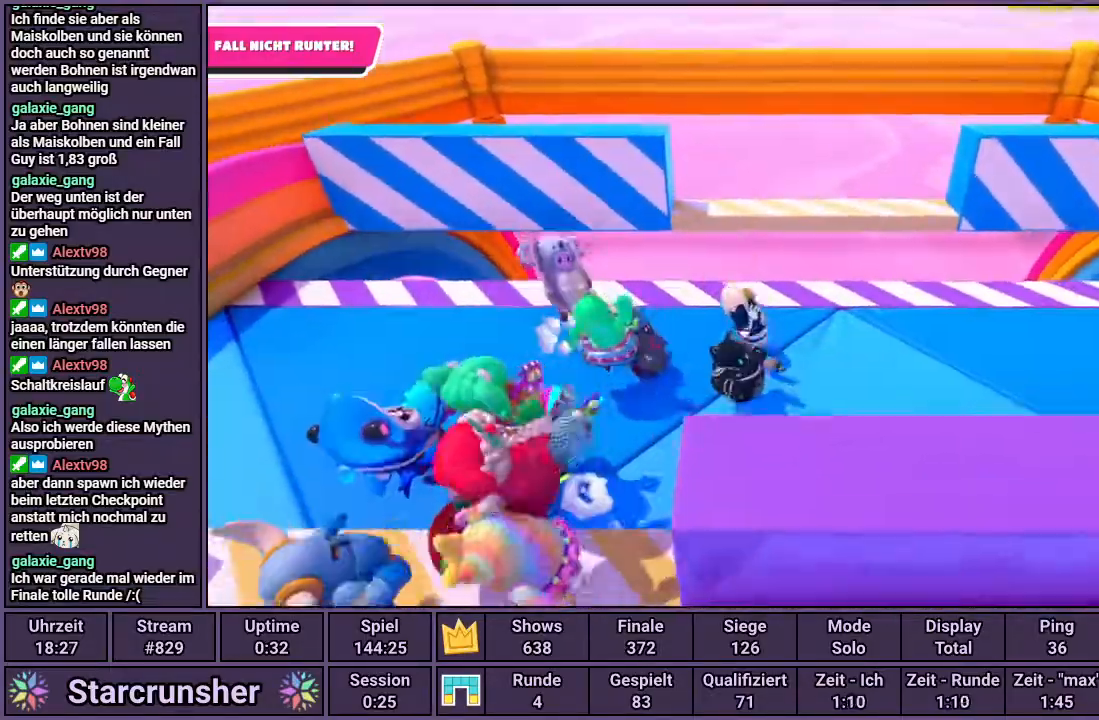
{"buttons": [], "left_stick": "down-right", "right_stick": "center", "events": []}
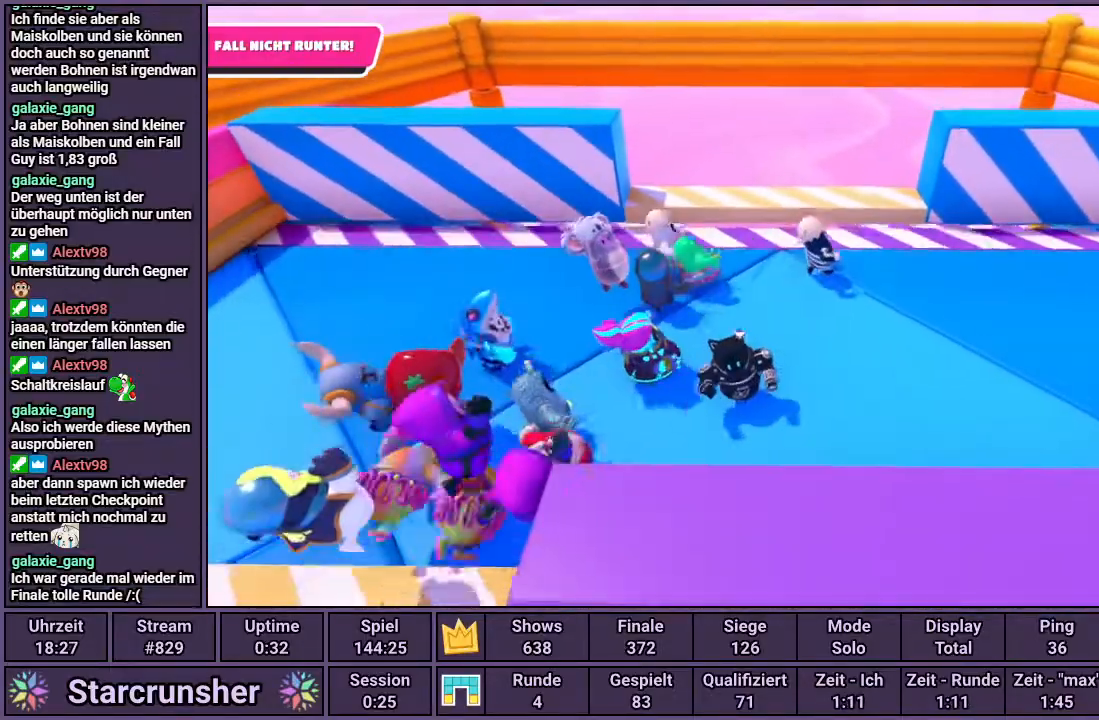
{"buttons": [], "left_stick": "up-right", "right_stick": "center", "events": [[133, "left_stick", "right"], [450, "left_stick", "up-right"]]}
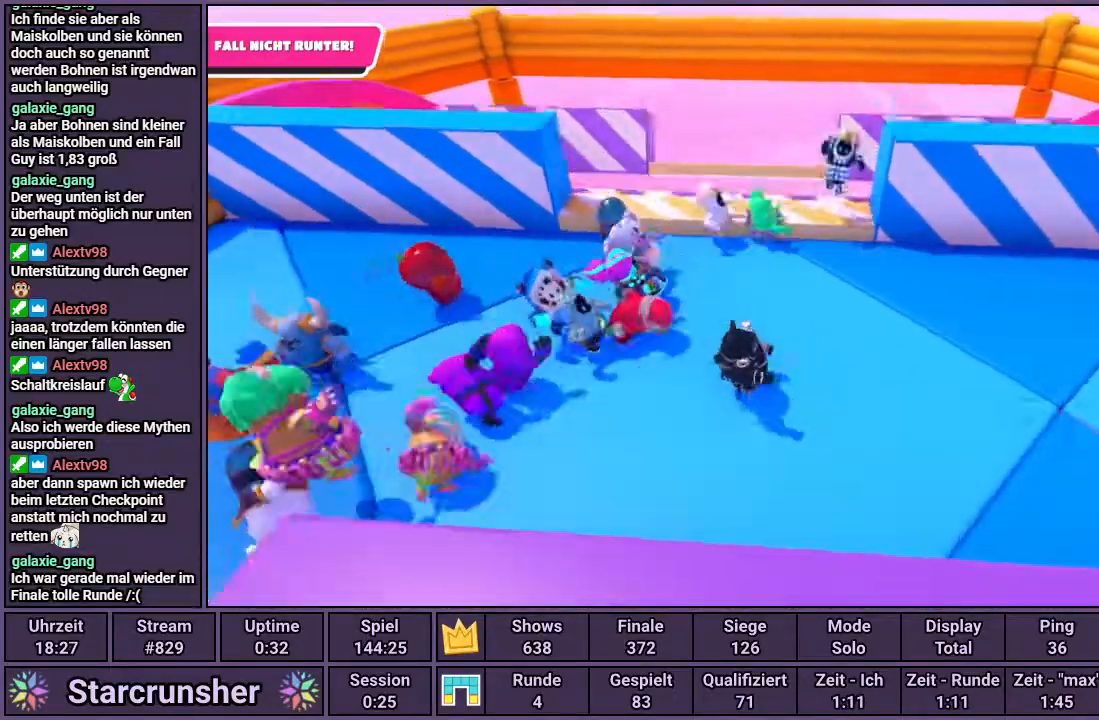
{"buttons": [], "left_stick": "up", "right_stick": "center", "events": [[150, "left_stick", "up"]]}
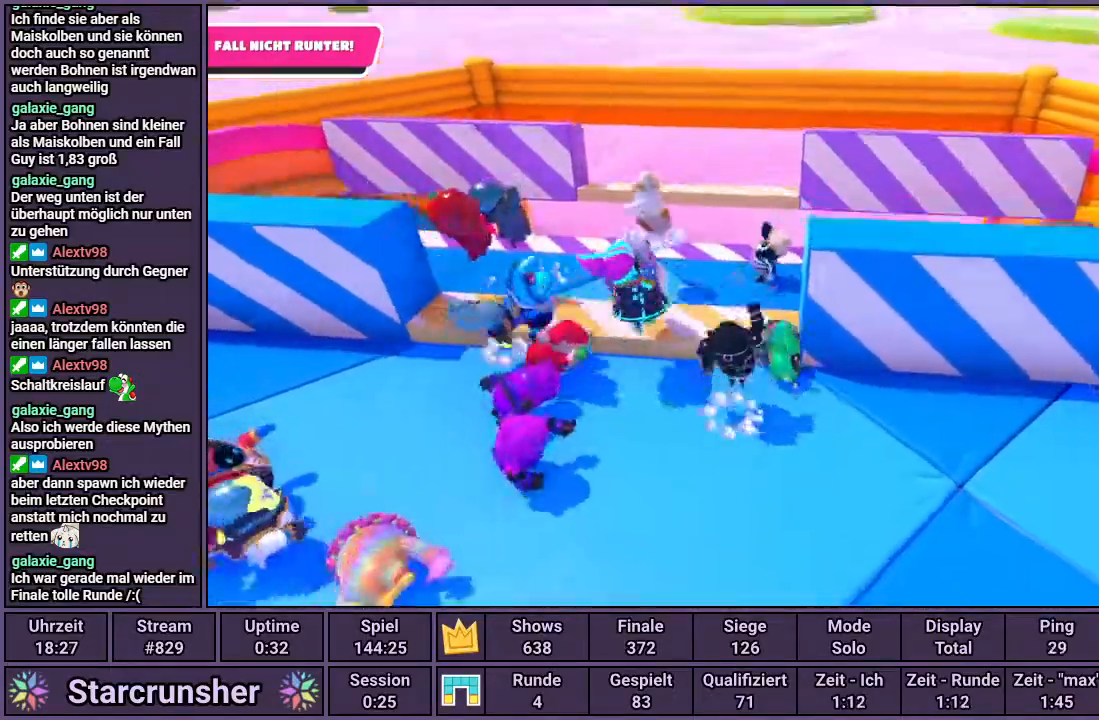
{"buttons": [], "left_stick": "down-right", "right_stick": "center", "events": [[33, "left_stick", "up-right"], [200, "left_stick", "down-right"]]}
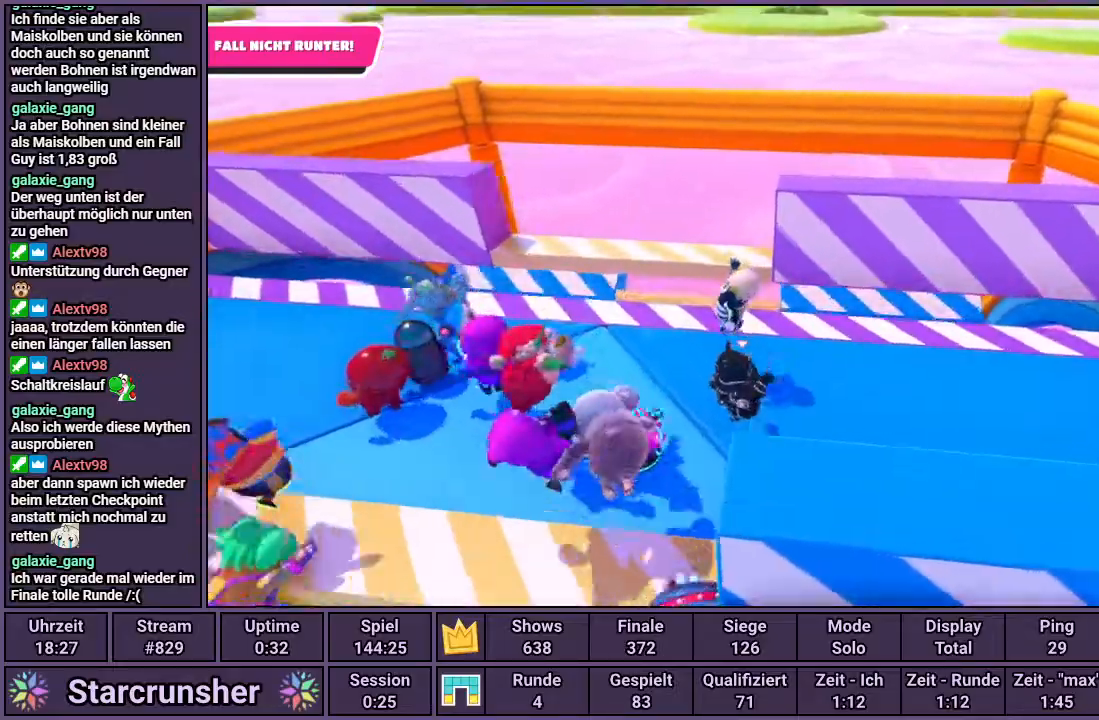
{"buttons": [], "left_stick": "down-left", "right_stick": "center", "events": [[183, "left_stick", "down-left"]]}
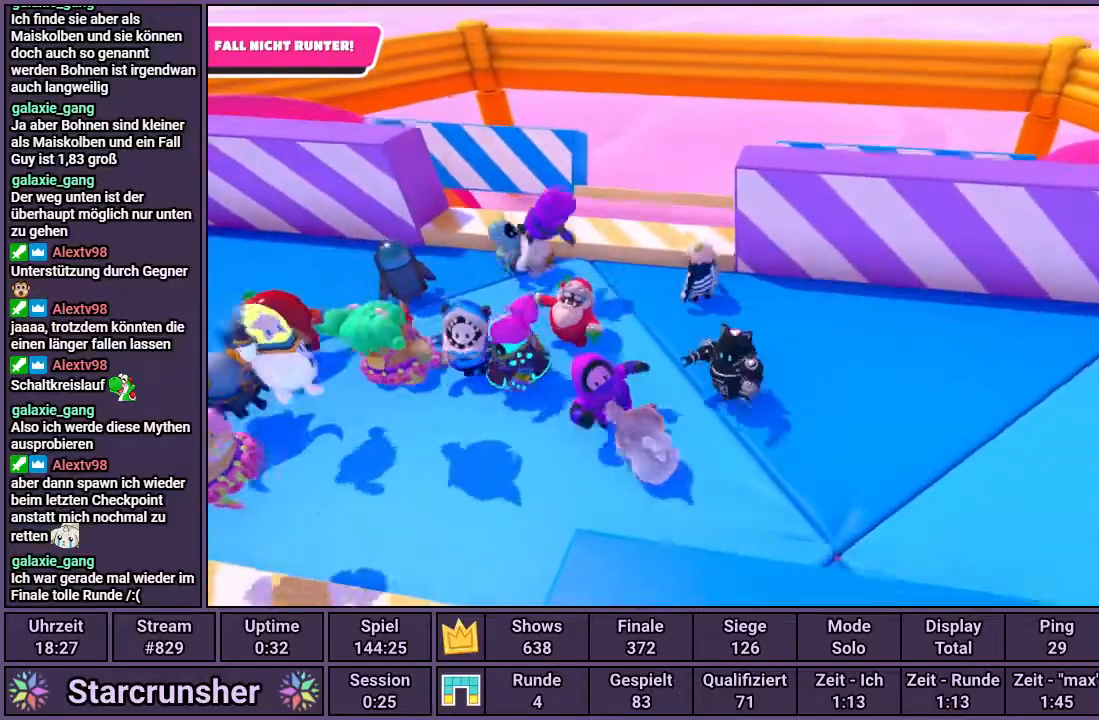
{"buttons": [], "left_stick": "up-left", "right_stick": "center", "events": [[83, "left_stick", "up-left"], [250, "left_stick", "up"], [483, "left_stick", "up-left"]]}
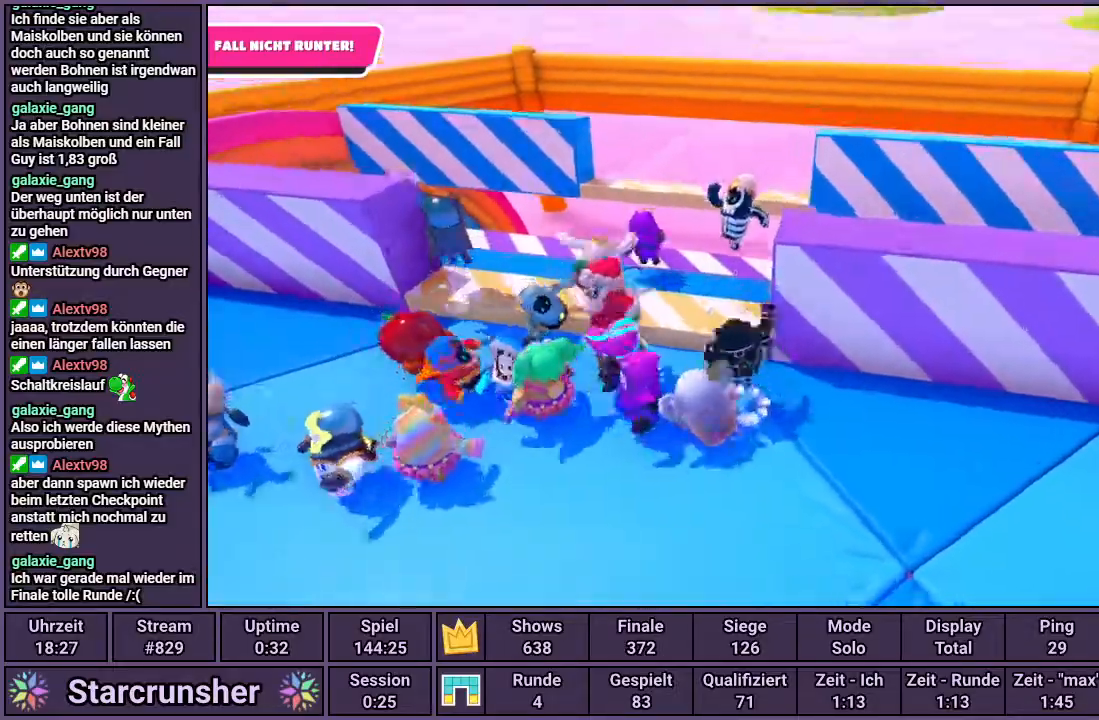
{"buttons": [], "left_stick": "down", "right_stick": "center", "events": [[167, "left_stick", "up-right"], [267, "left_stick", "down-right"], [383, "left_stick", "down"]]}
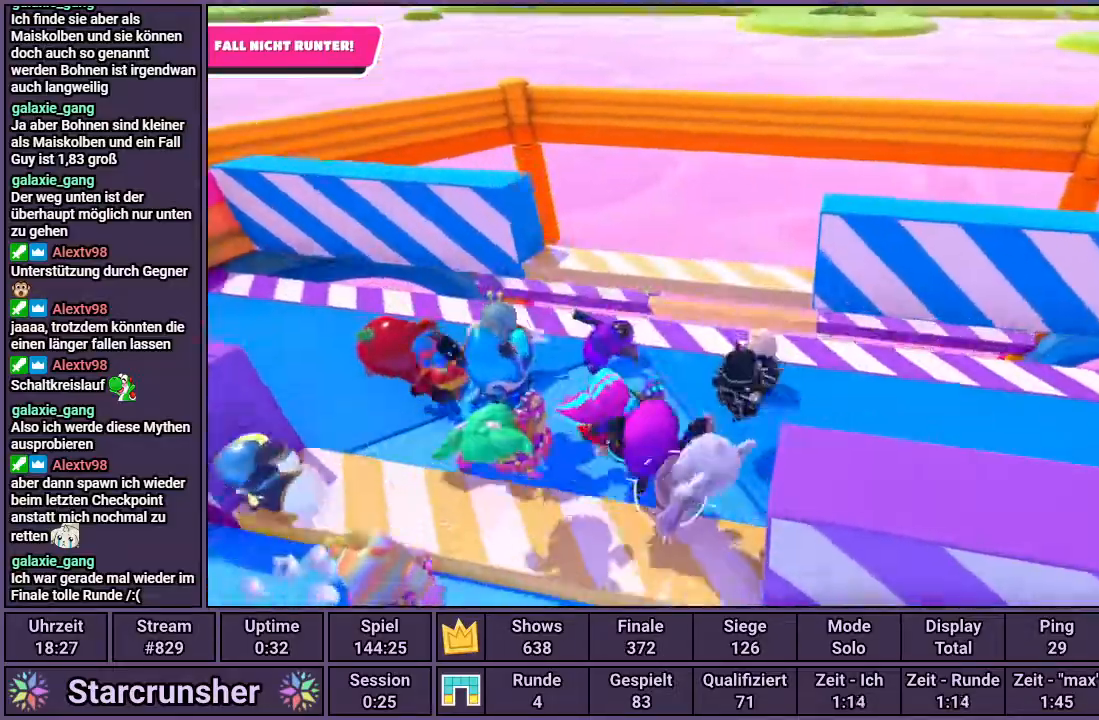
{"buttons": [], "left_stick": "up", "right_stick": "center", "events": [[217, "left_stick", "left"], [333, "left_stick", "up"]]}
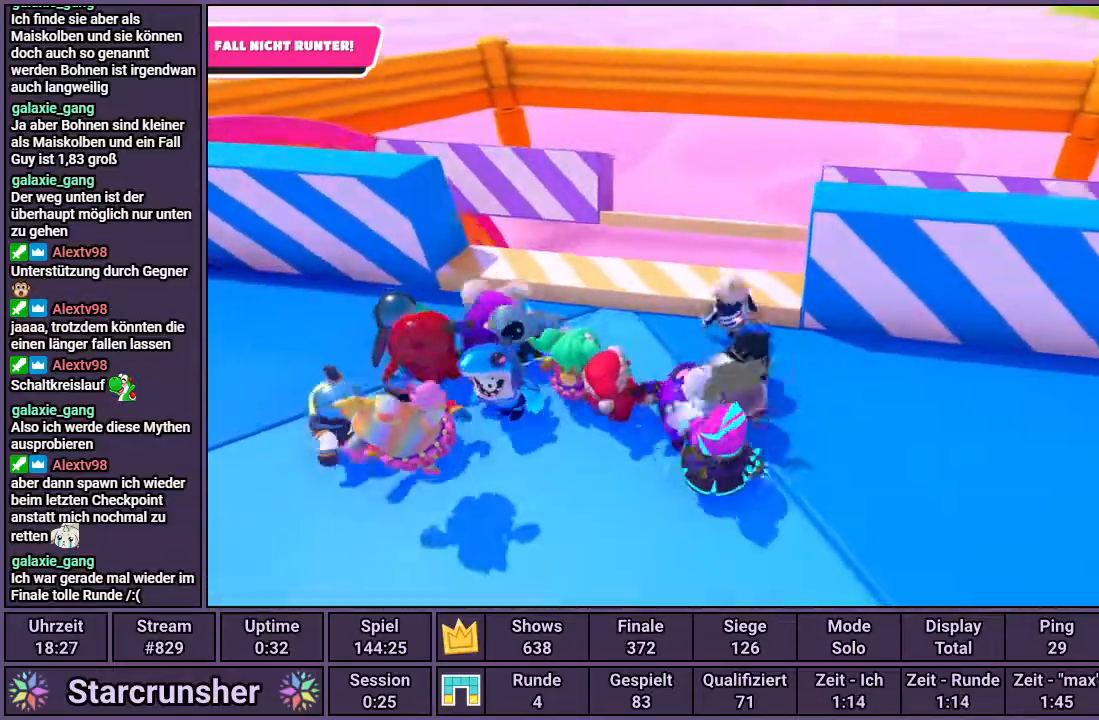
{"buttons": [], "left_stick": "down", "right_stick": "center", "events": [[117, "left_stick", "up-left"], [233, "left_stick", "down-left"], [283, "left_stick", "down"]]}
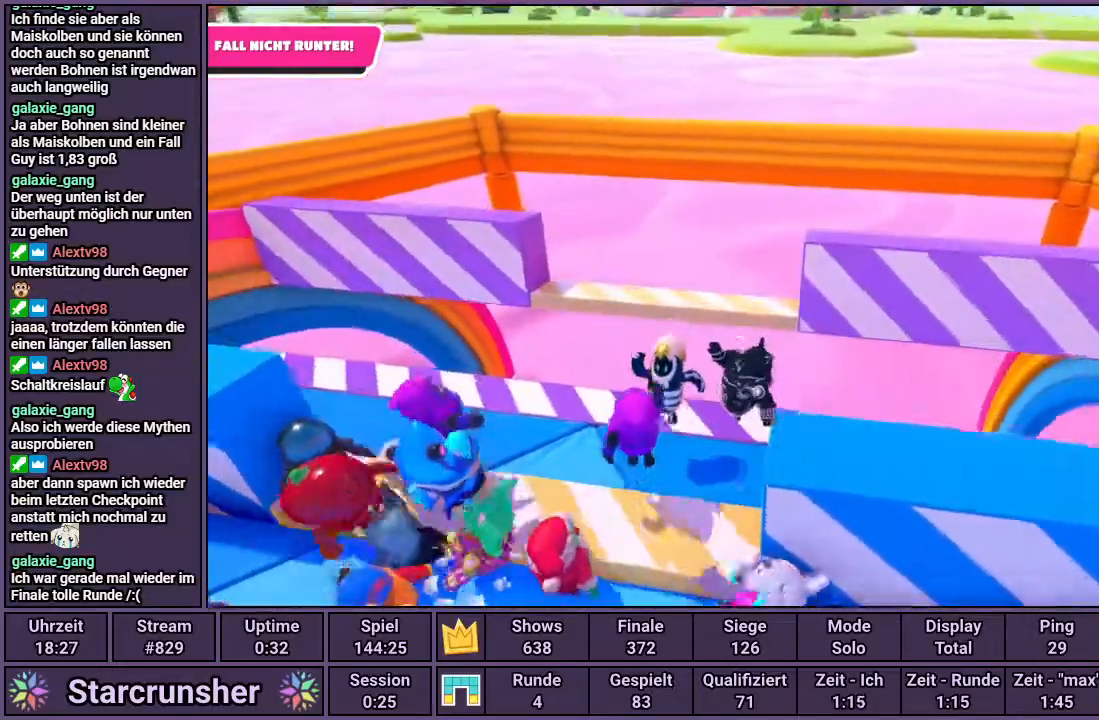
{"buttons": [], "left_stick": "down", "right_stick": "center", "events": []}
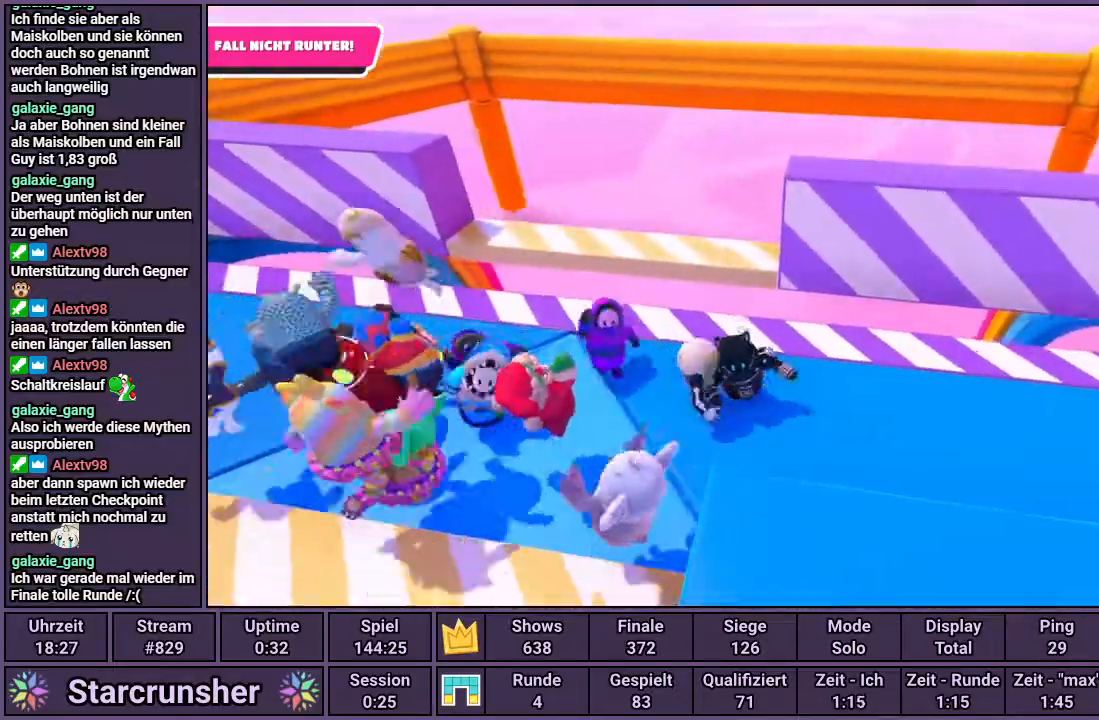
{"buttons": [], "left_stick": "up-left", "right_stick": "center", "events": [[183, "left_stick", "down-left"], [283, "left_stick", "left"], [467, "left_stick", "up-left"]]}
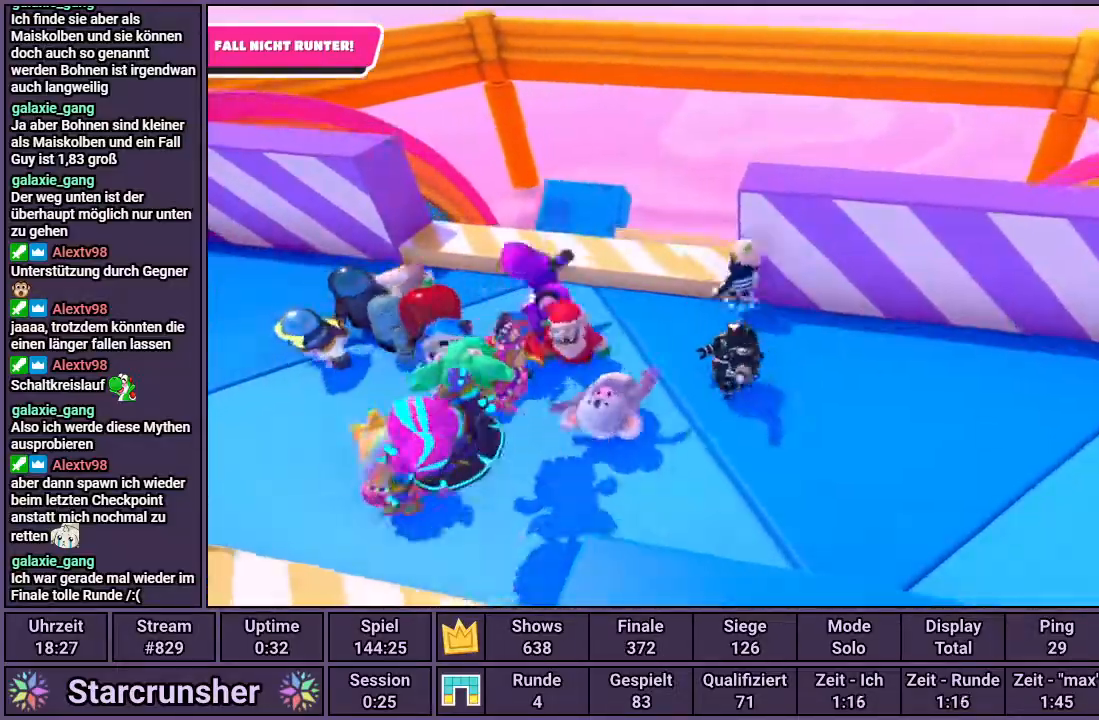
{"buttons": [], "left_stick": "down-right", "right_stick": "center", "events": [[100, "left_stick", "up"], [333, "left_stick", "right"], [400, "left_stick", "down-right"]]}
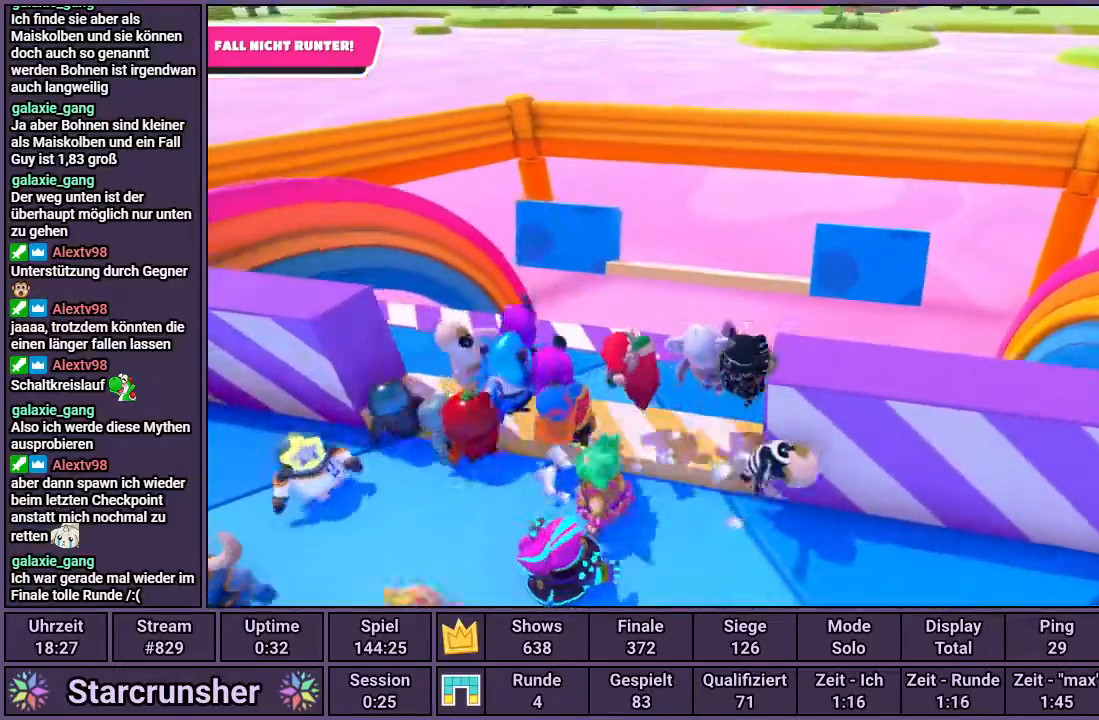
{"buttons": [], "left_stick": "down-right", "right_stick": "center", "events": []}
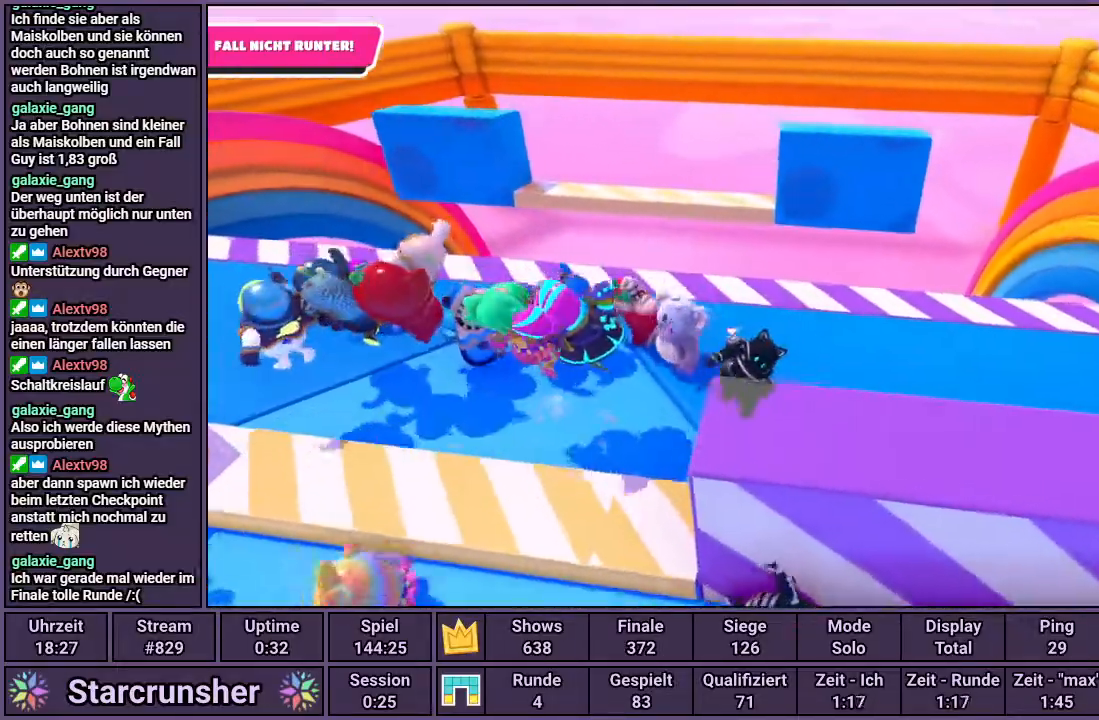
{"buttons": [], "left_stick": "down-right", "right_stick": "center", "events": []}
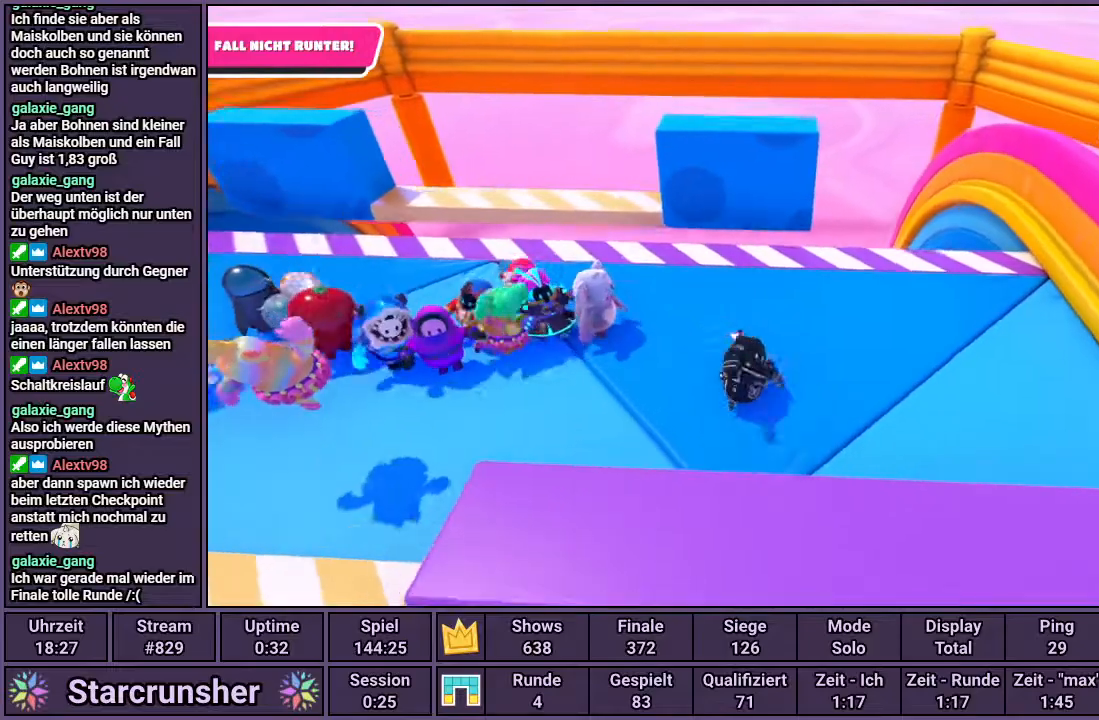
{"buttons": [], "left_stick": "up", "right_stick": "center", "events": [[50, "left_stick", "right"], [217, "left_stick", "up"], [367, "right_stick", "left"], [500, "right_stick", "center"]]}
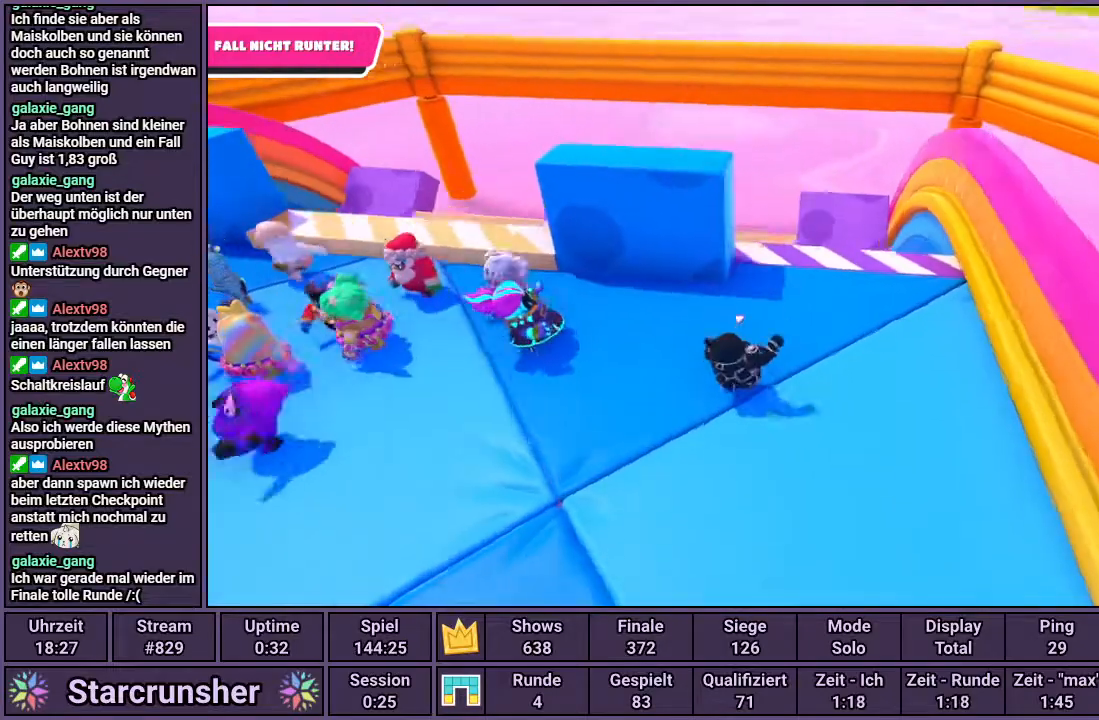
{"buttons": [], "left_stick": "down-left", "right_stick": "center", "events": [[217, "left_stick", "up-left"], [500, "left_stick", "down-left"]]}
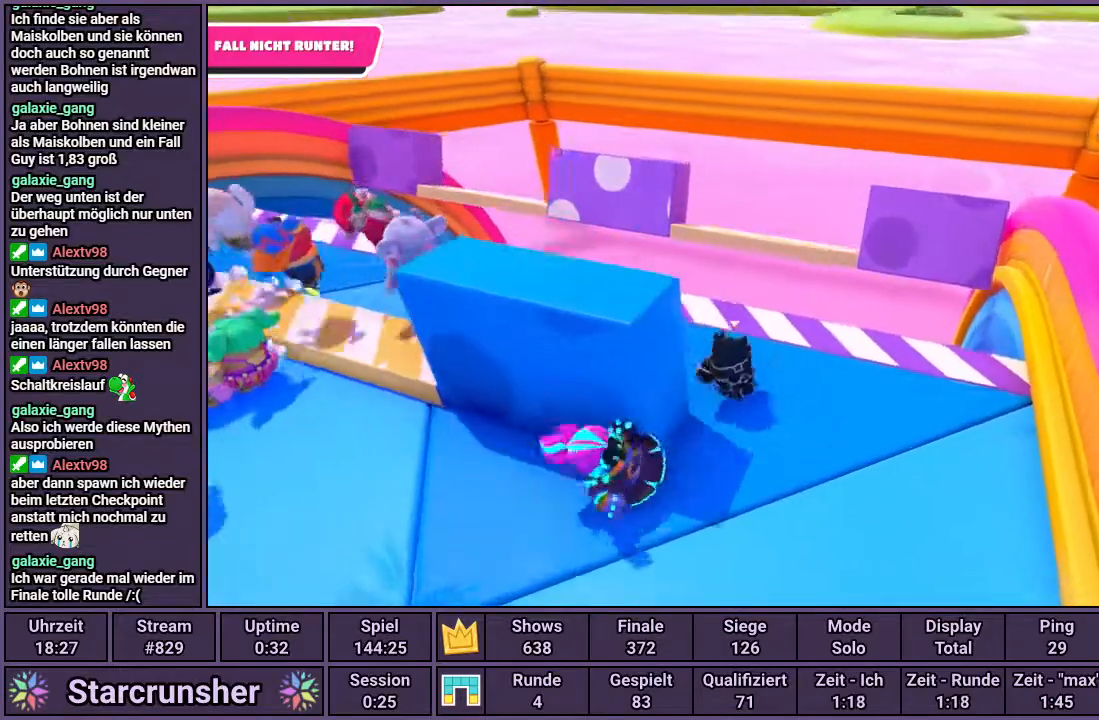
{"buttons": [], "left_stick": "down-left", "right_stick": "center", "events": []}